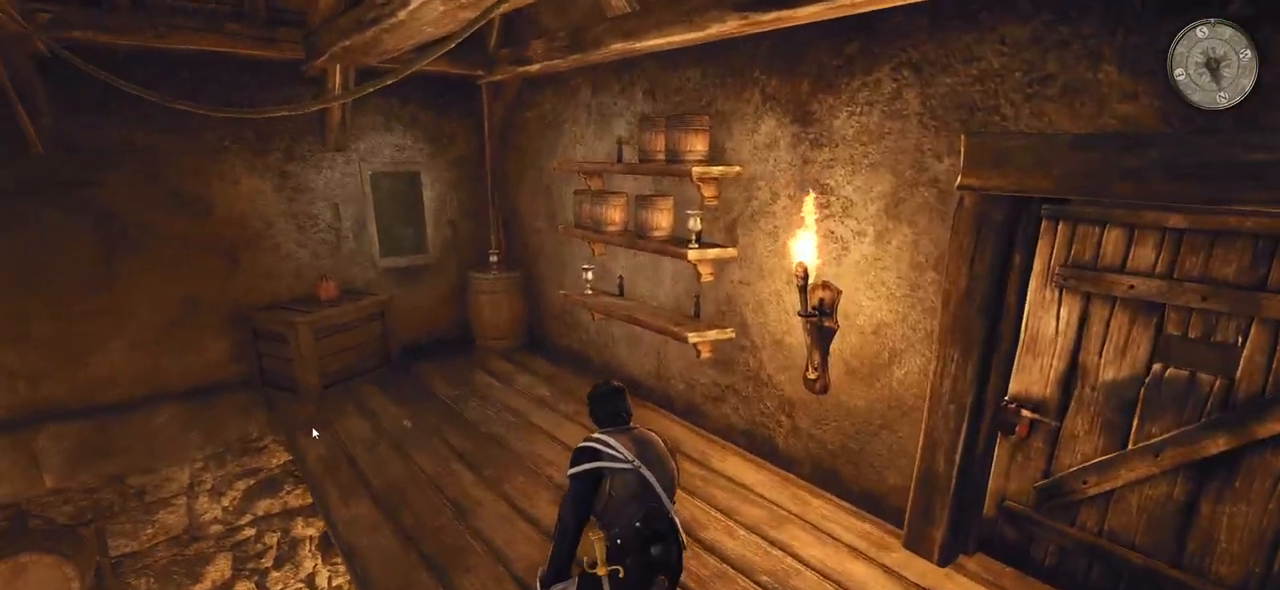
Gameplay with keyboard and mouse; each line is a JSON object with the keys and mouse buttons held at the frame after it. "events" lists presses ("down") and releases ("up") of "a", "ctrl", "d", "e", "q", "s", "shift", "space", "w", "mouse_left", "mouse_wheel", "mouse_right", "mouse_mb4" and "mouse_mb5" between this image and that frame as [ms after this image, input, new state], when the widget could be followed in between. "mouse_left", "mouse_wheel", "mouse_right", "mouse_mb4", "mouse_mb5" = the "left", "wheel", "right", "mb4", "mb5" buttons of the "mouse" list. No other keys are recorded. "wheel" means that the mouse wheel is clicked or scrolled. Mouse movement is not recorded.
{"keys": ["ctrl", "w"], "mouse": [], "events": []}
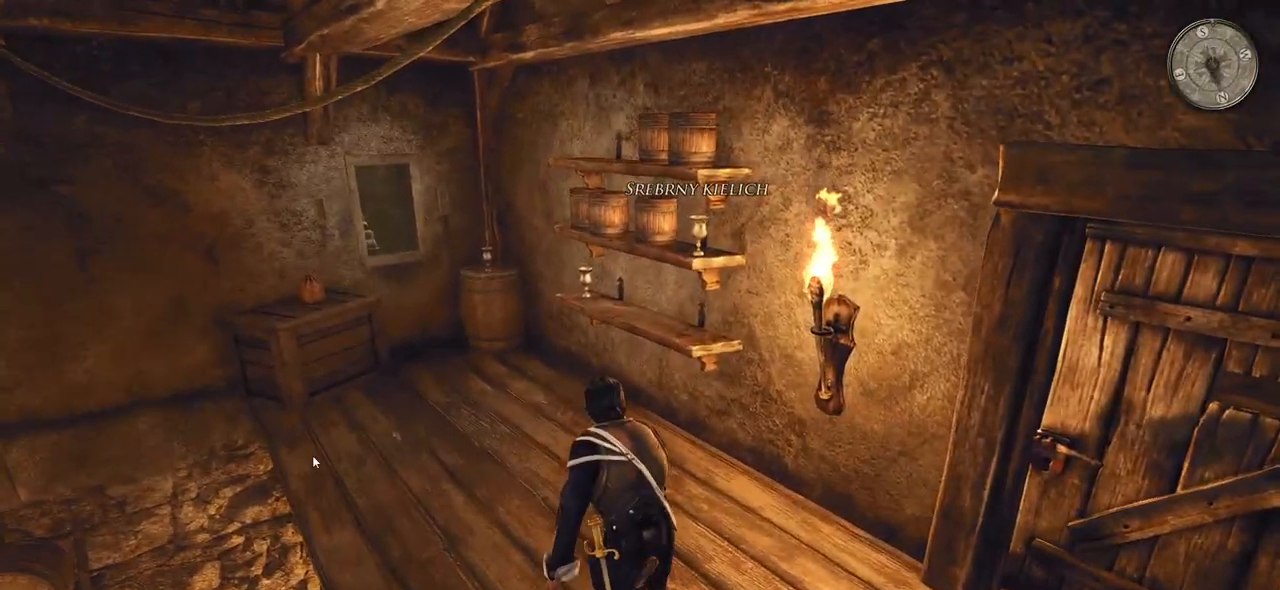
{"keys": ["ctrl", "w"], "mouse": [], "events": [[180, "mouse_left", "down"], [360, "mouse_left", "up"]]}
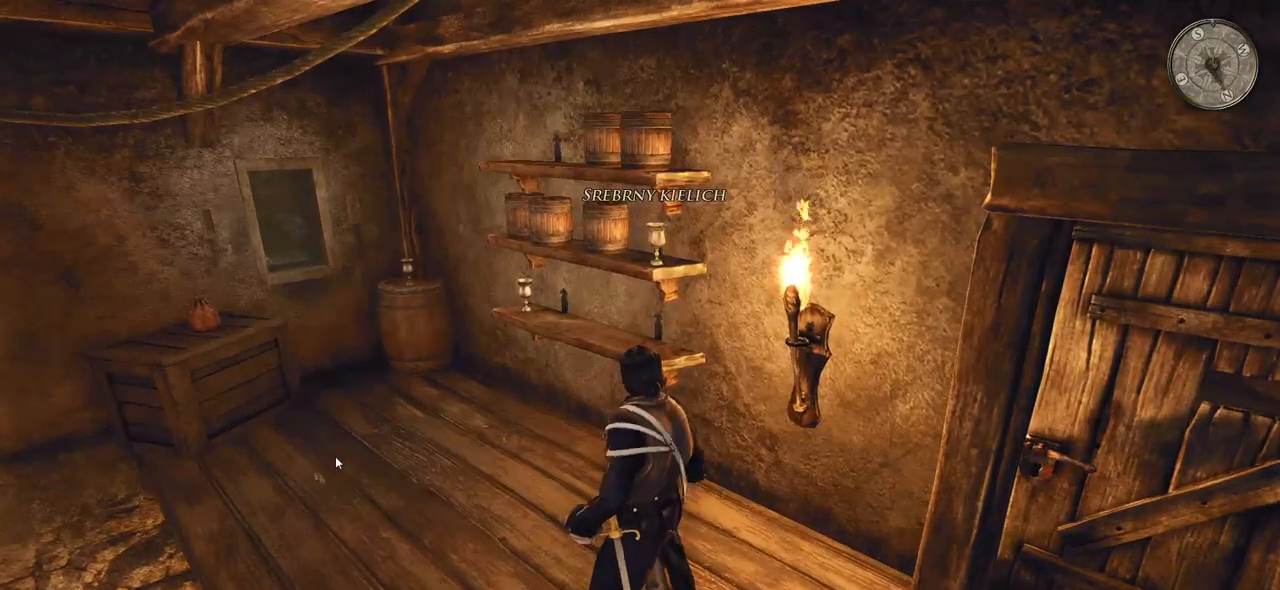
{"keys": ["a", "ctrl", "w"], "mouse": [], "events": [[320, "a", "down"]]}
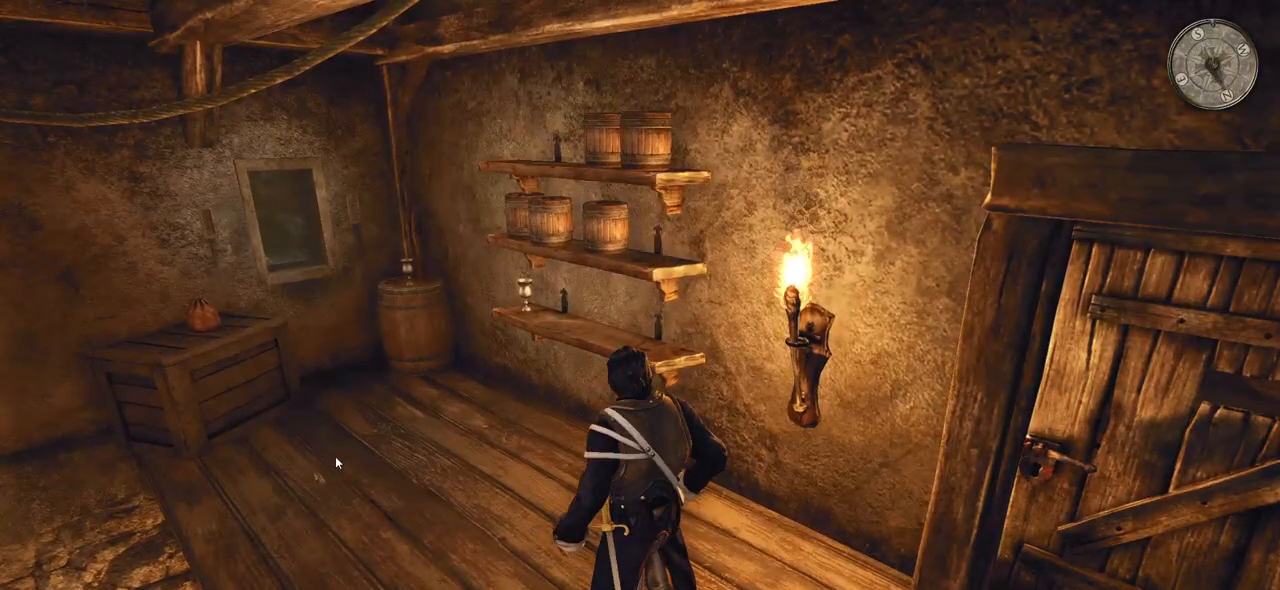
{"keys": ["ctrl", "w"], "mouse": [], "events": [[160, "a", "up"]]}
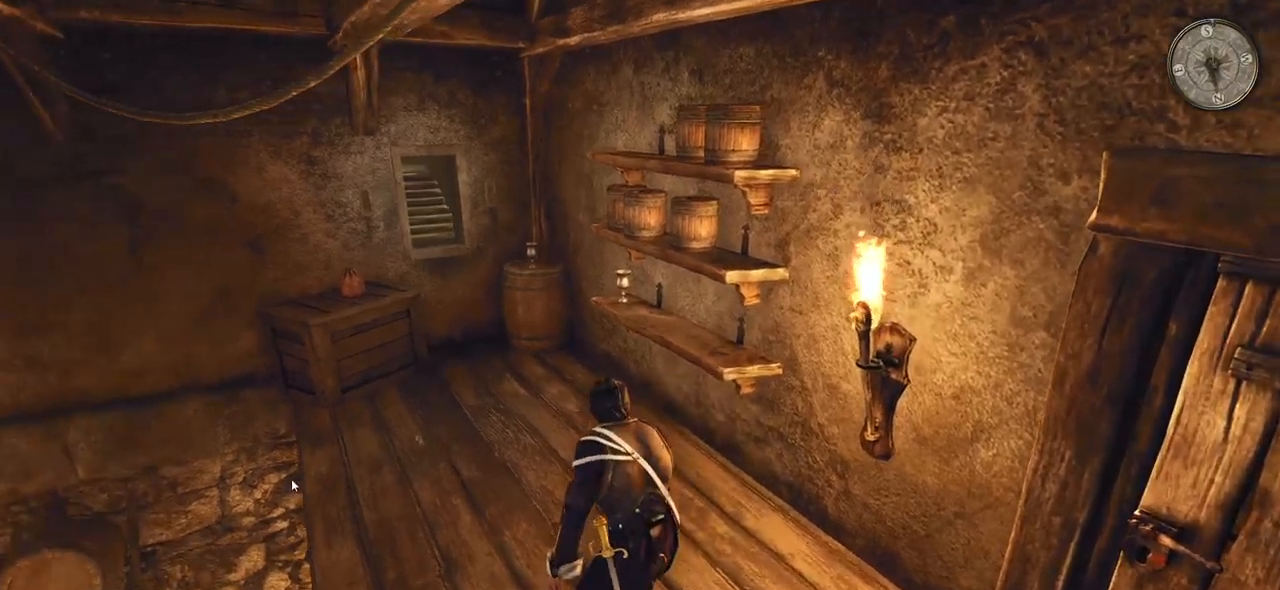
{"keys": ["ctrl", "w"], "mouse": [], "events": []}
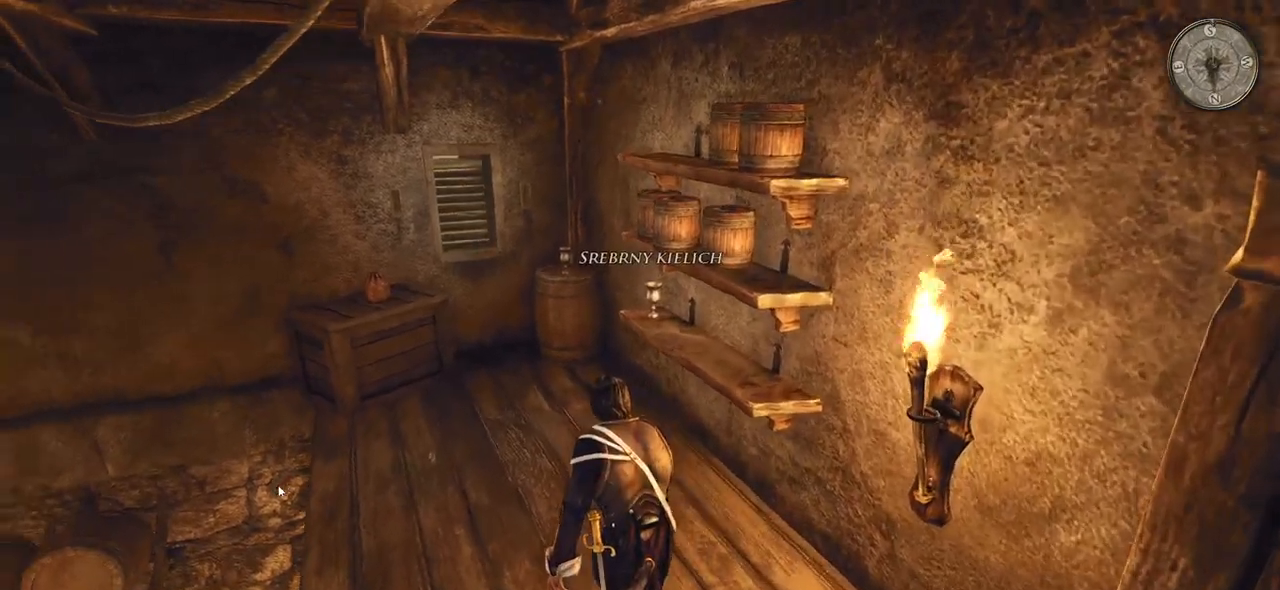
{"keys": ["ctrl", "w"], "mouse": [], "events": [[240, "mouse_left", "down"], [380, "mouse_left", "up"]]}
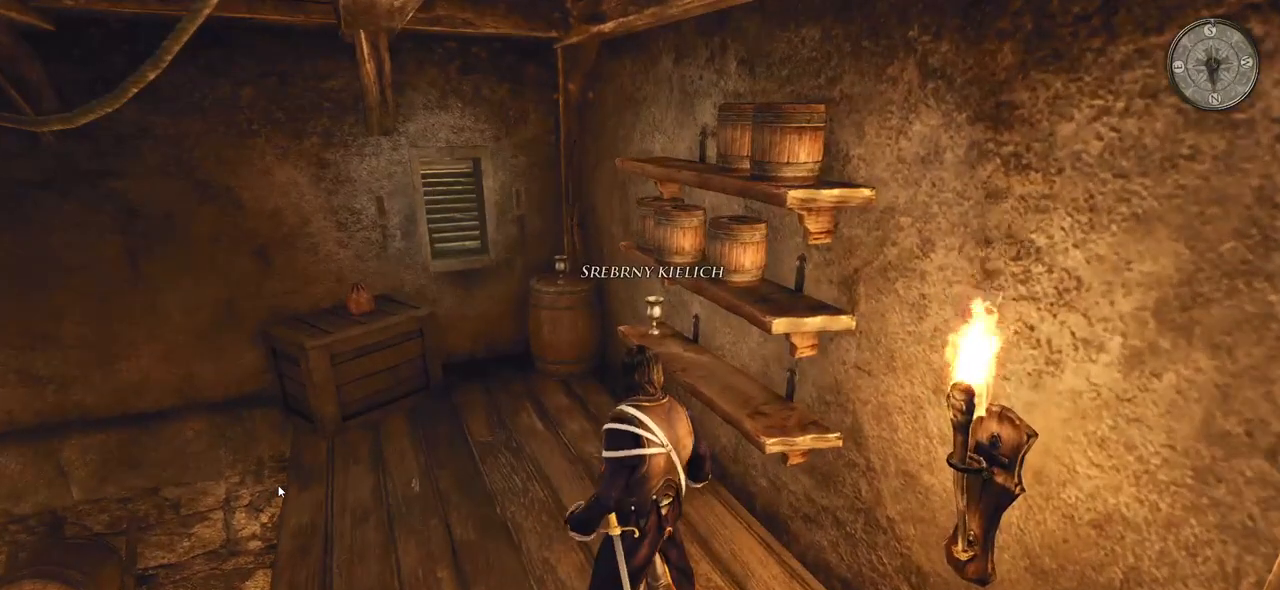
{"keys": ["ctrl", "w"], "mouse": [], "events": []}
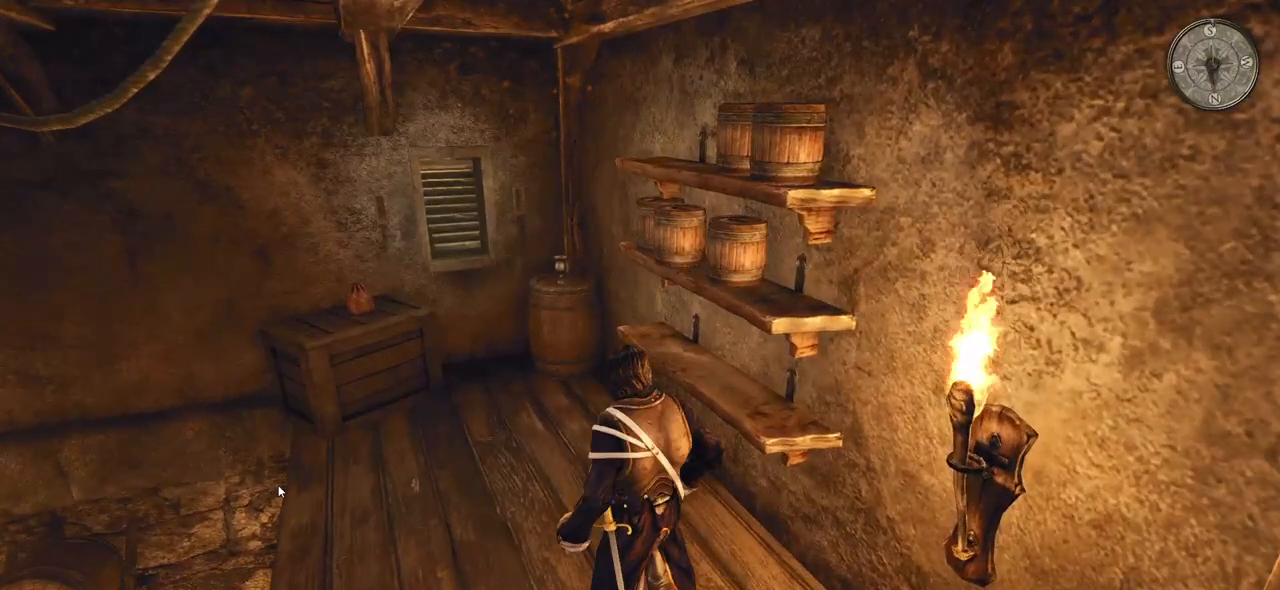
{"keys": ["ctrl", "w"], "mouse": [], "events": []}
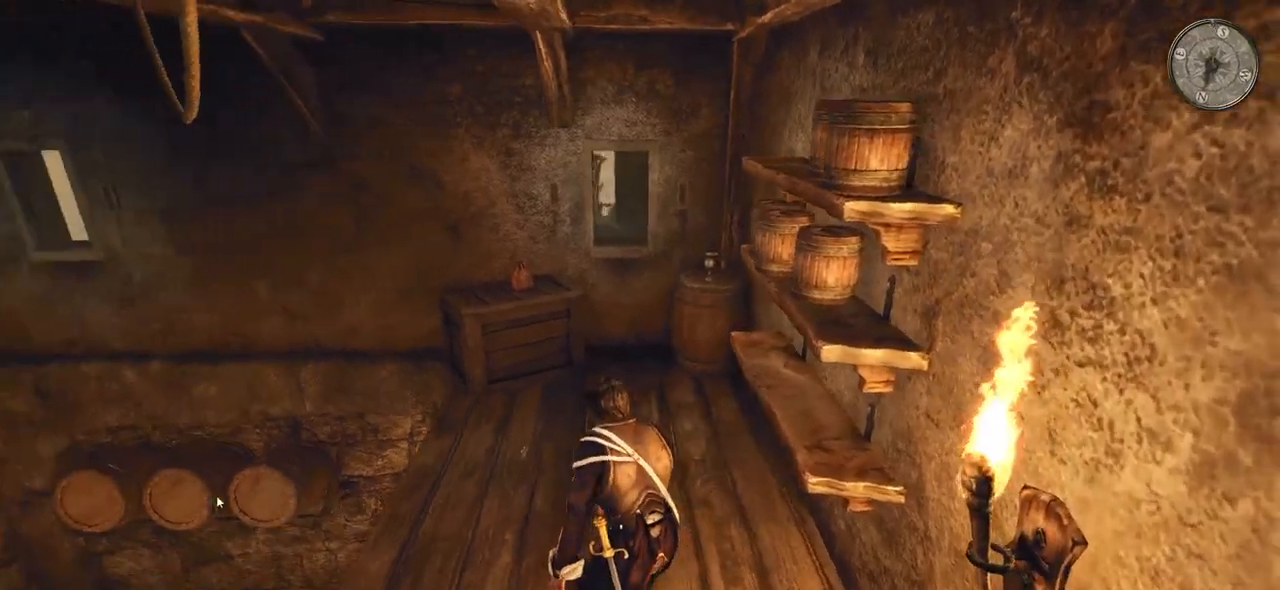
{"keys": ["ctrl", "w"], "mouse": [], "events": []}
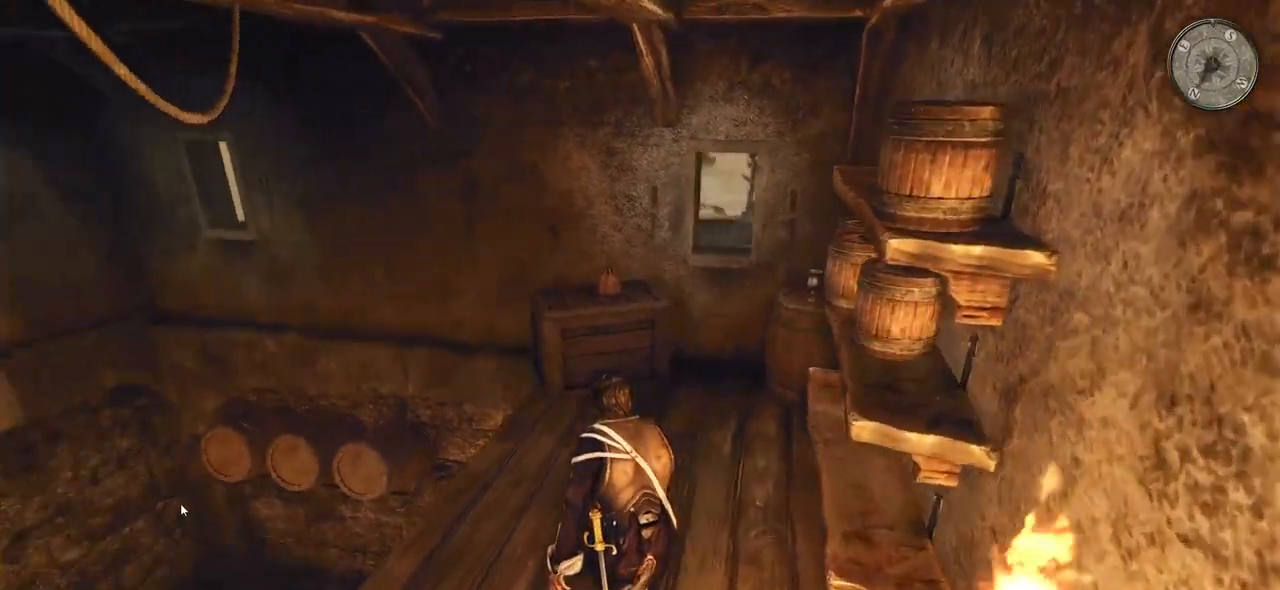
{"keys": ["ctrl", "w"], "mouse": [], "events": []}
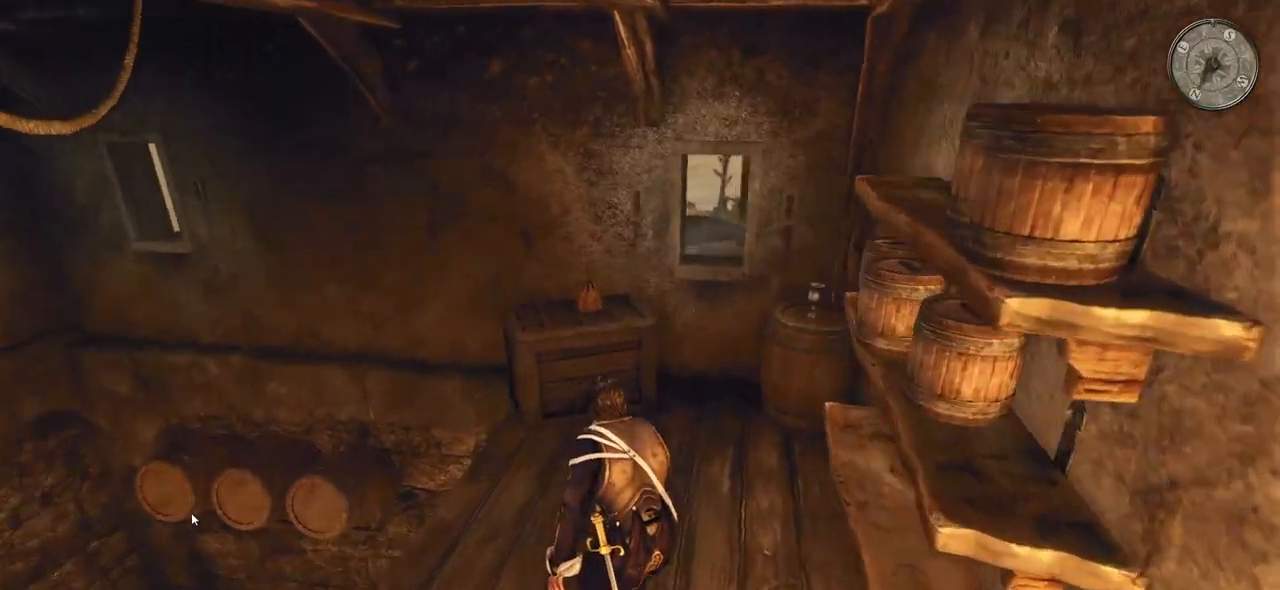
{"keys": ["ctrl", "w"], "mouse": [], "events": []}
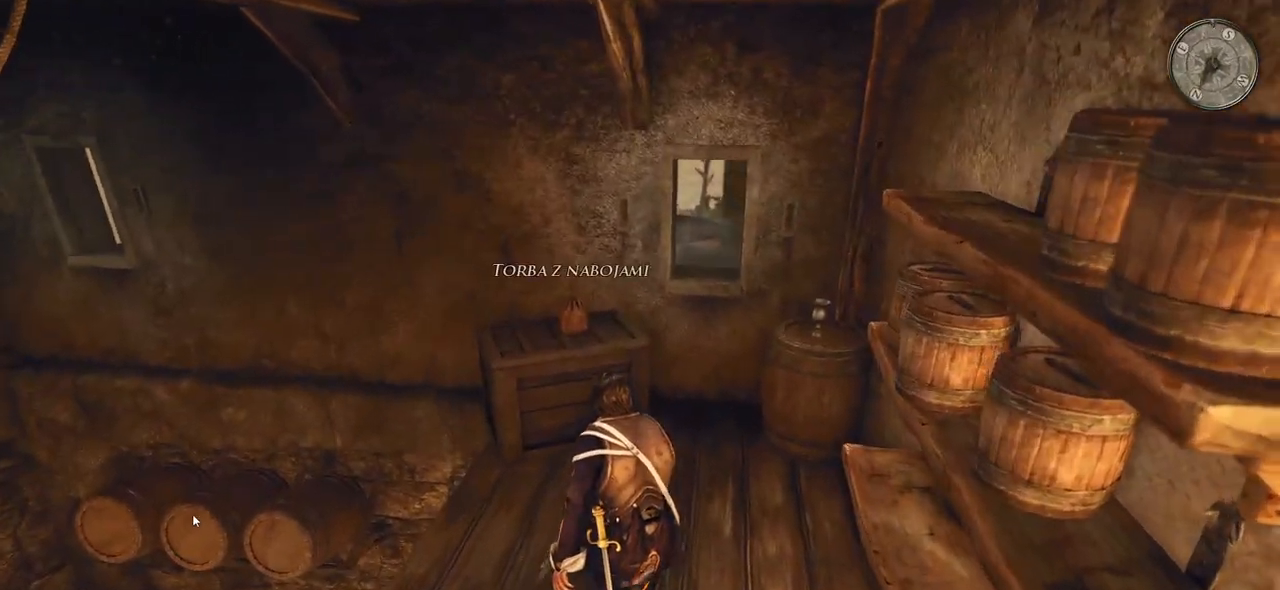
{"keys": ["ctrl", "w"], "mouse": [], "events": [[120, "mouse_left", "down"], [240, "mouse_left", "up"]]}
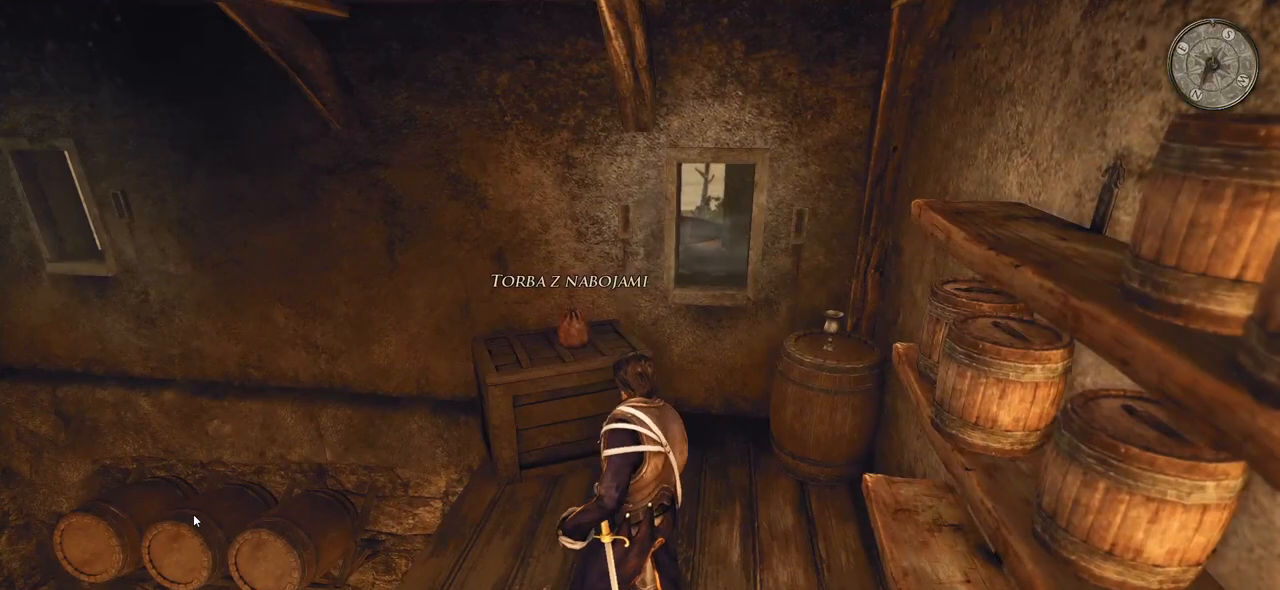
{"keys": ["ctrl", "w"], "mouse": [], "events": []}
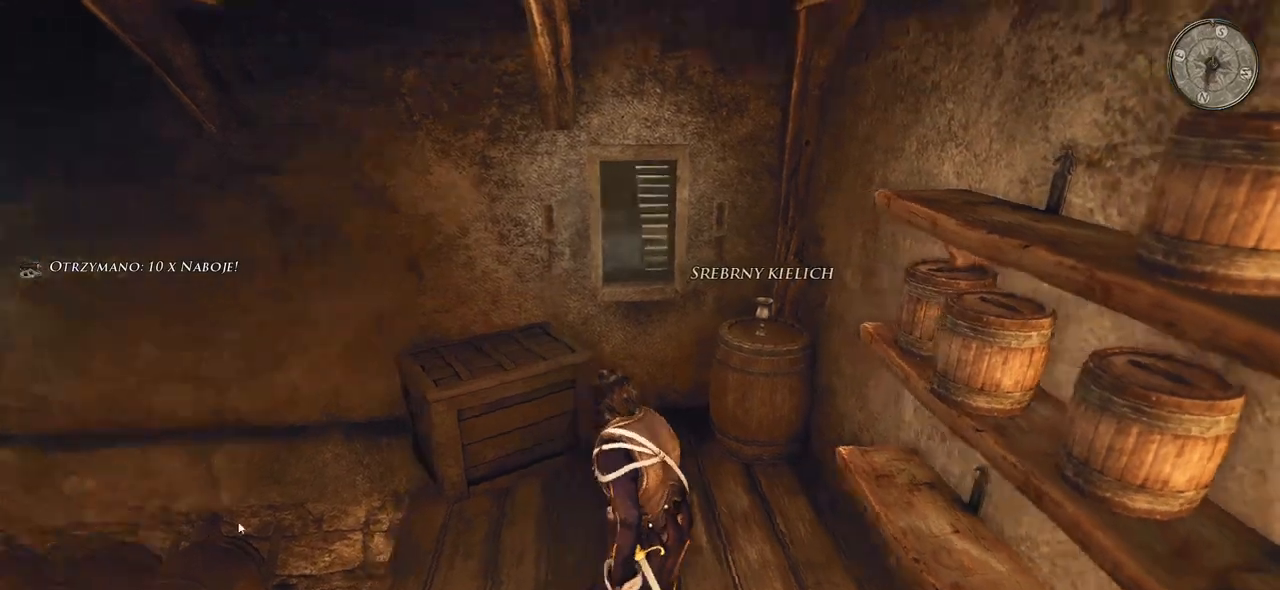
{"keys": ["ctrl", "w"], "mouse": ["left"], "events": [[360, "mouse_left", "down"]]}
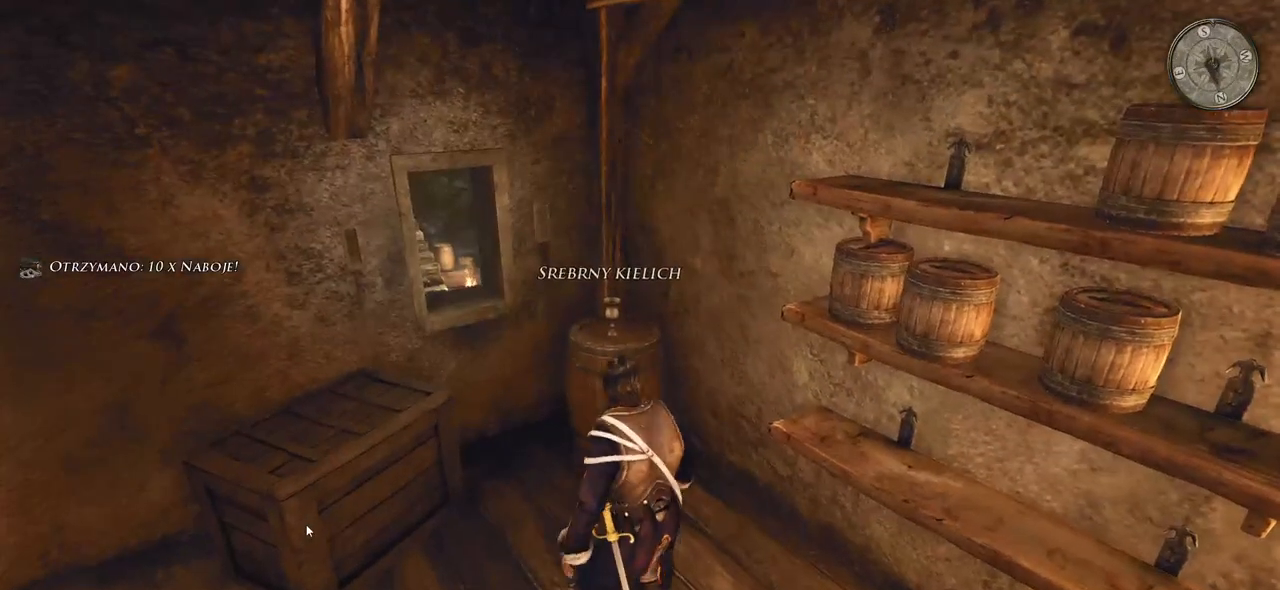
{"keys": ["ctrl", "w"], "mouse": [], "events": [[40, "mouse_left", "up"]]}
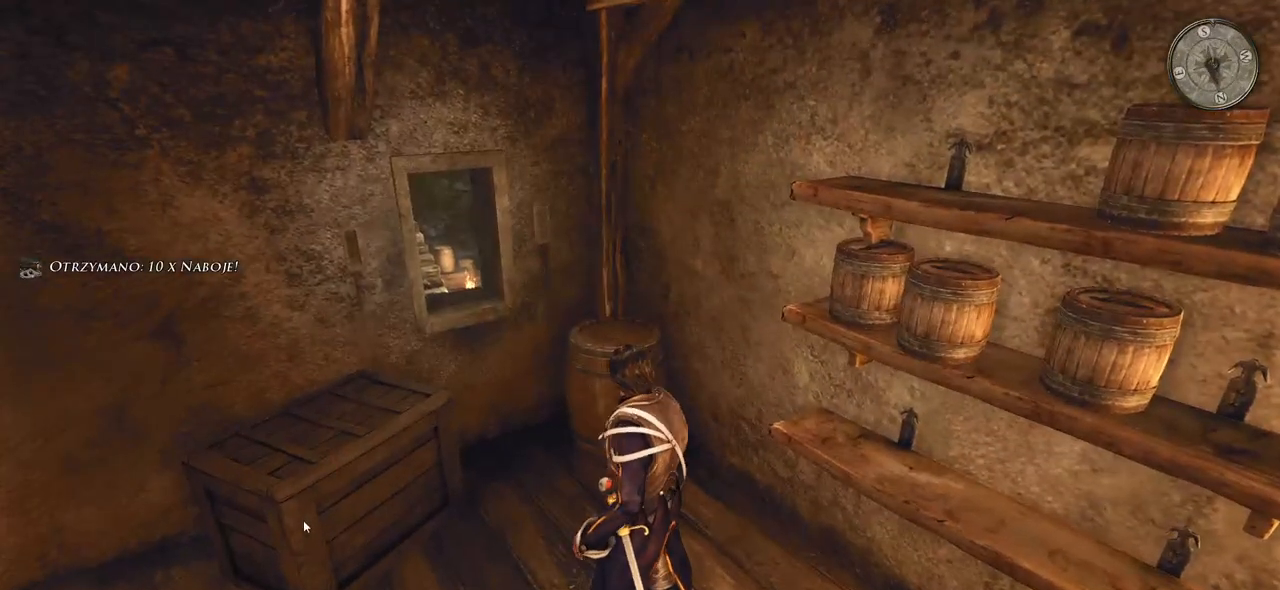
{"keys": ["ctrl", "w"], "mouse": [], "events": []}
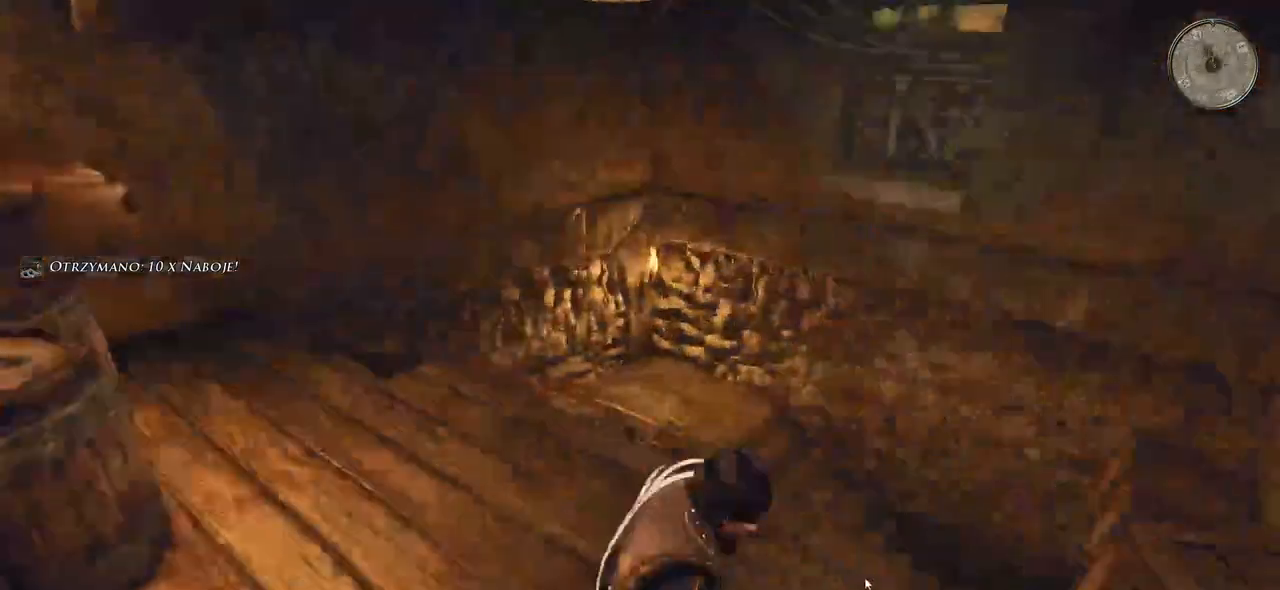
{"keys": ["ctrl", "w"], "mouse": [], "events": []}
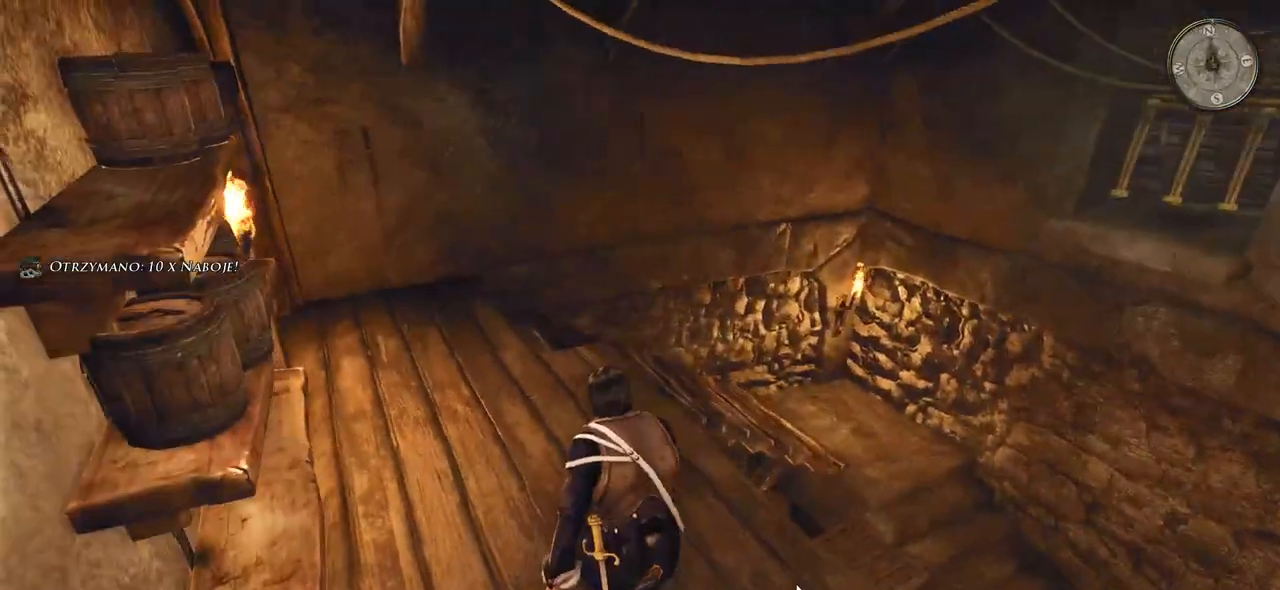
{"keys": ["ctrl", "w"], "mouse": [], "events": []}
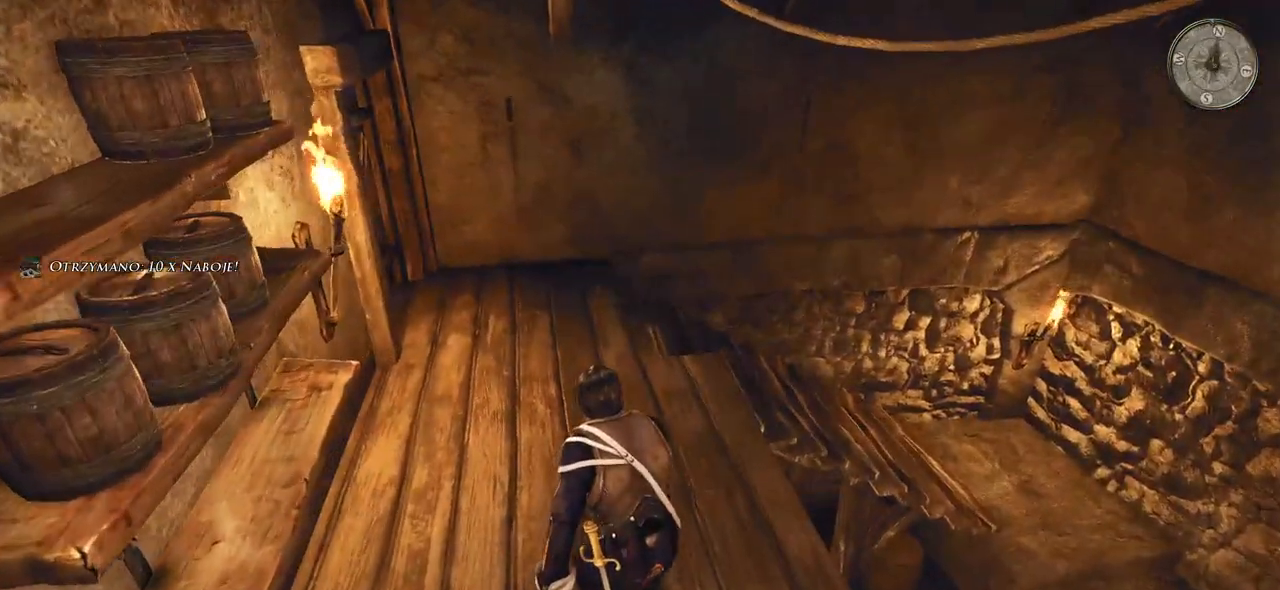
{"keys": ["ctrl", "w"], "mouse": [], "events": []}
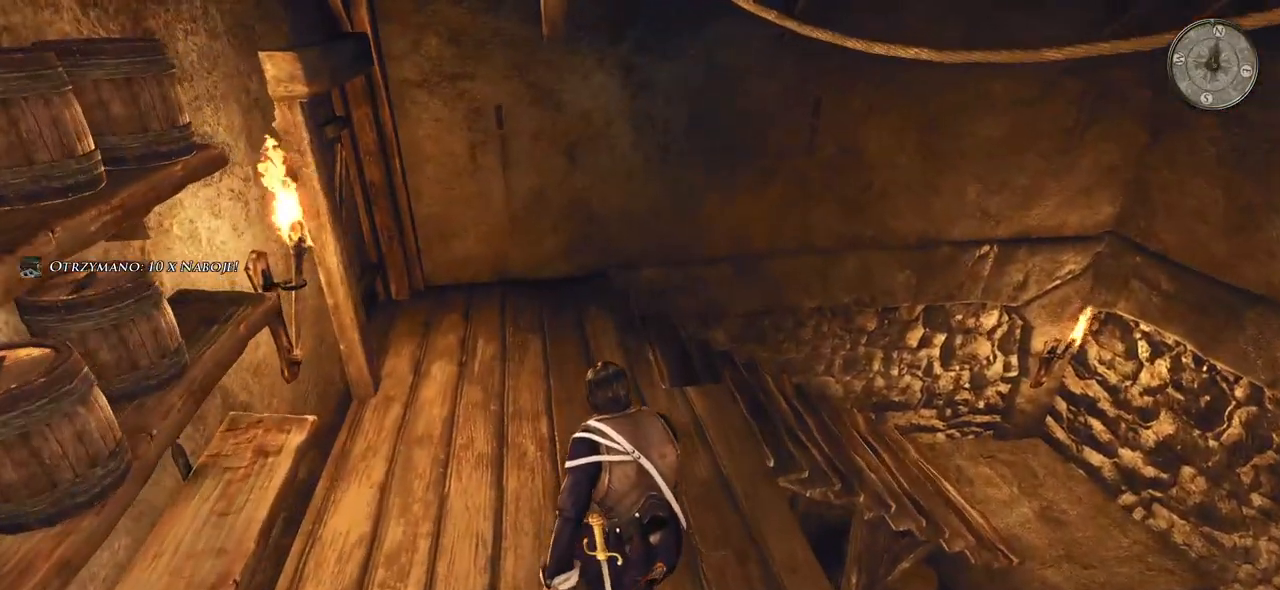
{"keys": ["ctrl", "w"], "mouse": [], "events": []}
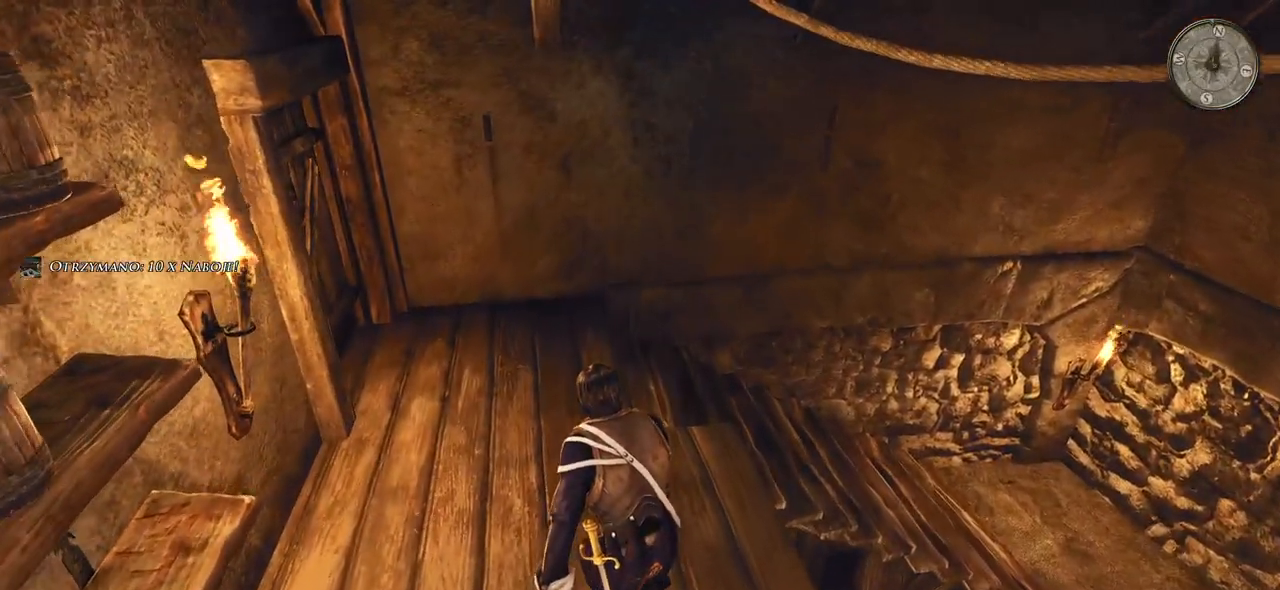
{"keys": ["ctrl", "w"], "mouse": [], "events": []}
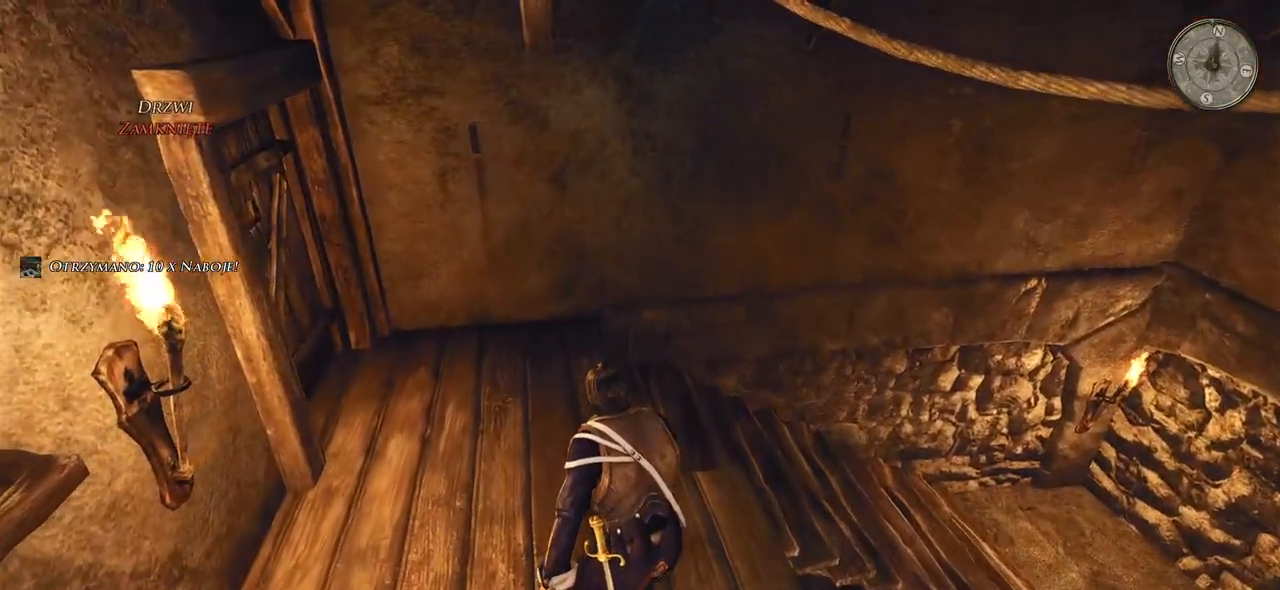
{"keys": ["ctrl", "w"], "mouse": [], "events": []}
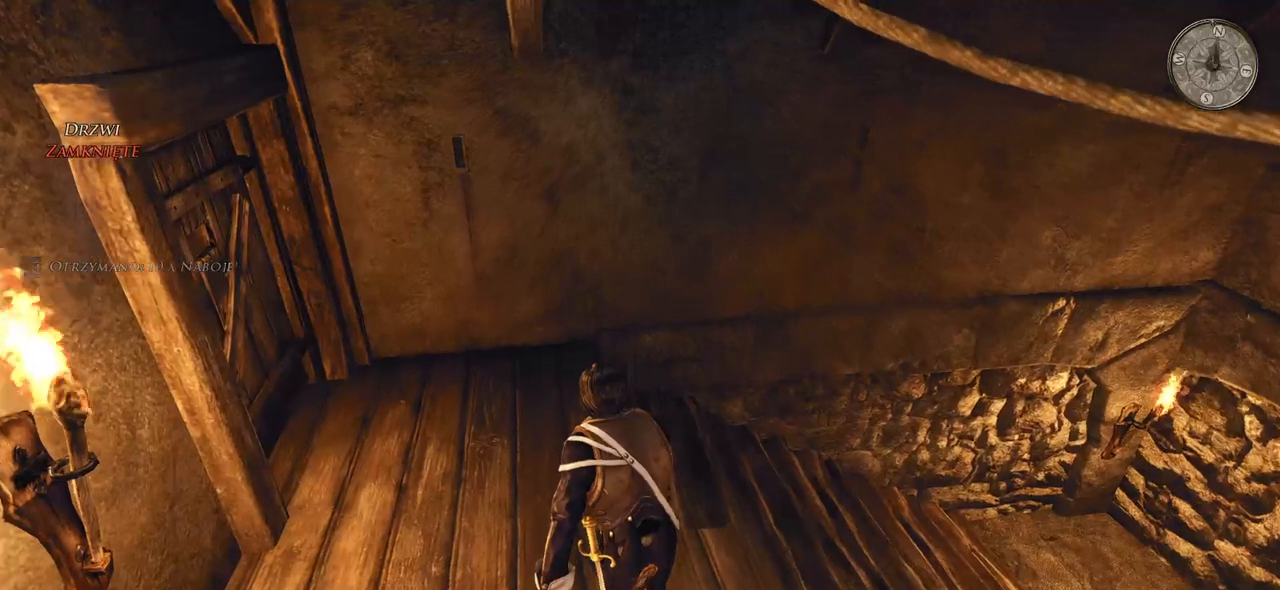
{"keys": ["a", "ctrl", "w"], "mouse": [], "events": [[440, "a", "down"]]}
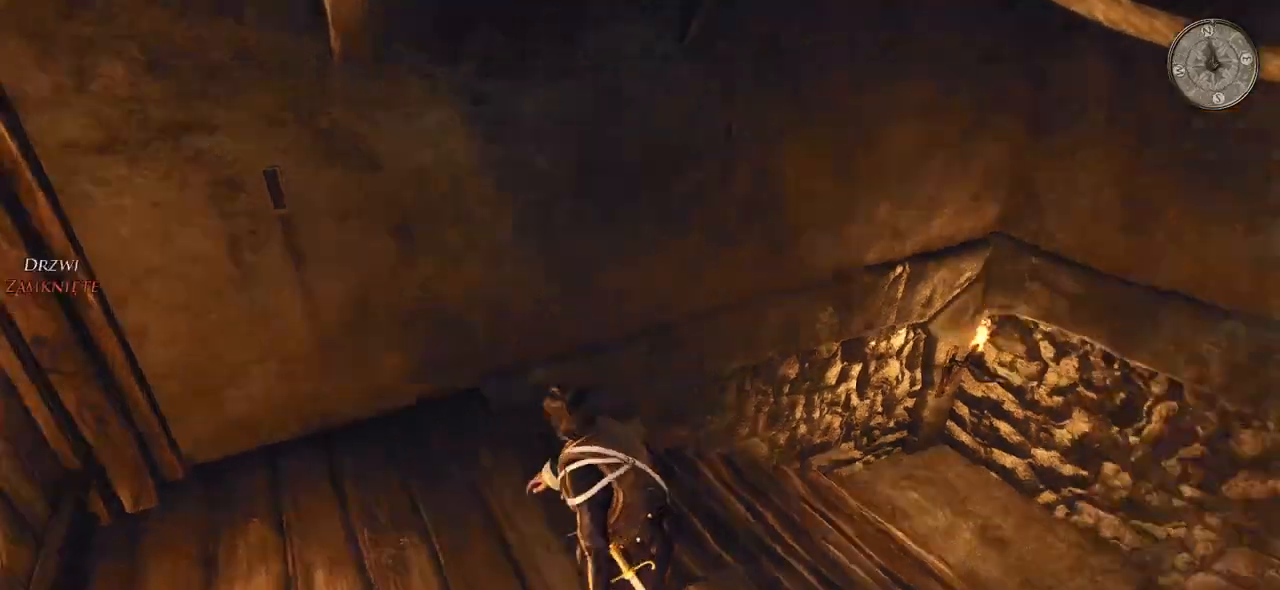
{"keys": ["a", "ctrl", "w"], "mouse": [], "events": []}
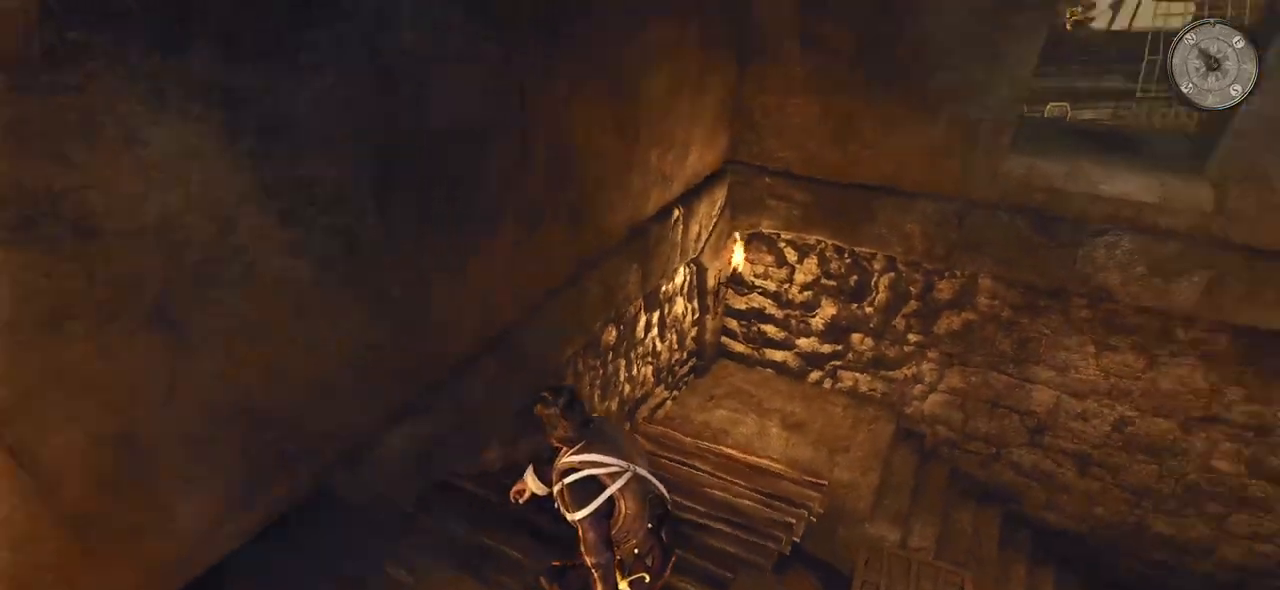
{"keys": ["a", "ctrl", "w"], "mouse": [], "events": []}
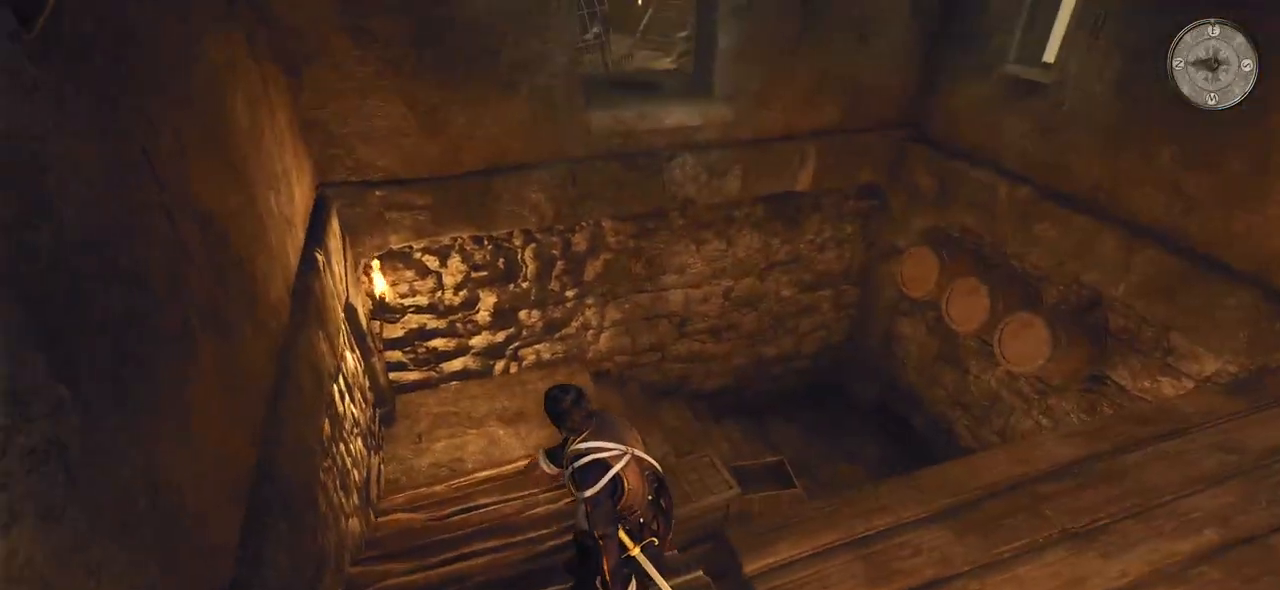
{"keys": ["a", "ctrl", "w"], "mouse": [], "events": []}
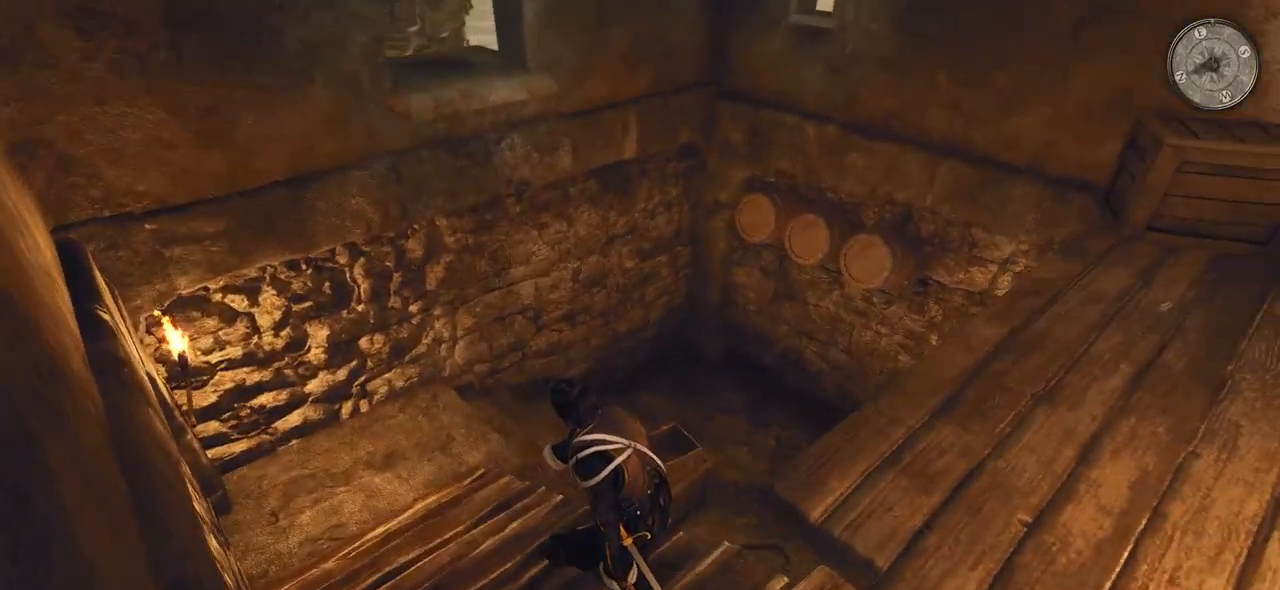
{"keys": ["a", "ctrl", "w"], "mouse": [], "events": []}
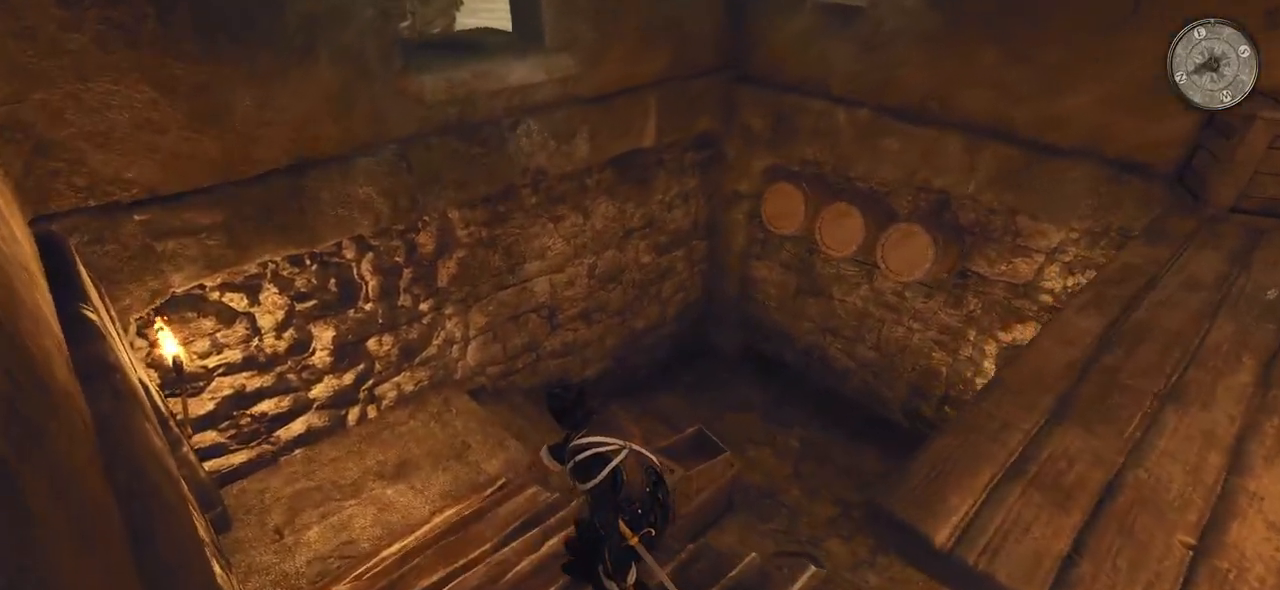
{"keys": ["a", "ctrl", "w"], "mouse": [], "events": []}
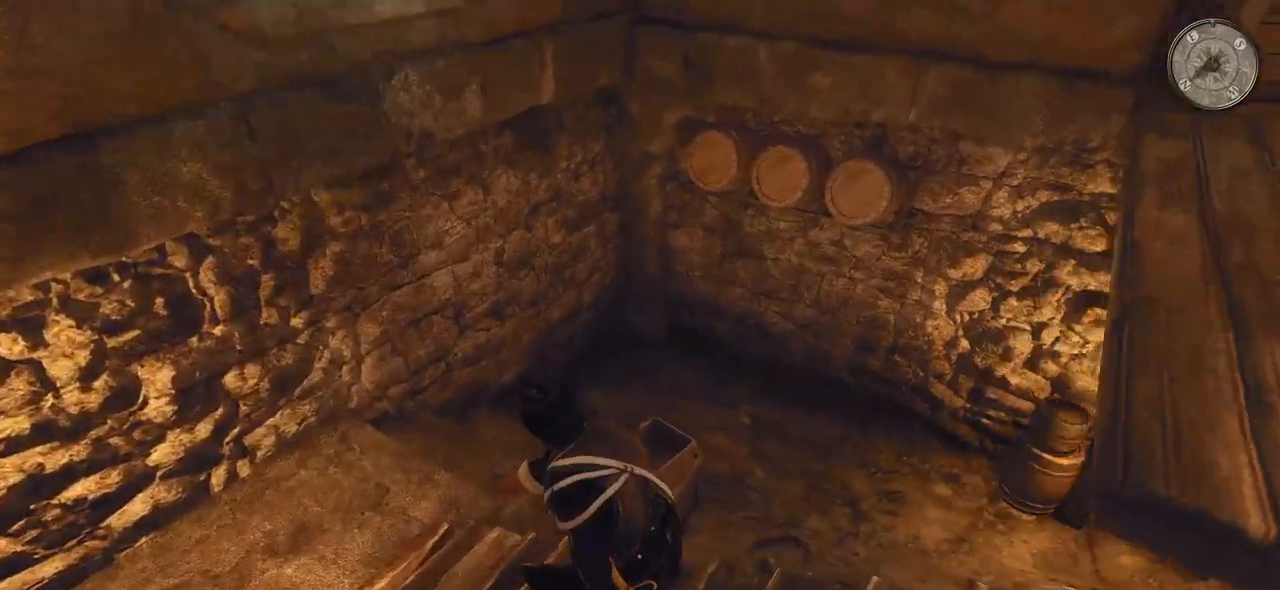
{"keys": ["a", "ctrl", "s"], "mouse": [], "events": [[60, "w", "up"], [360, "s", "down"]]}
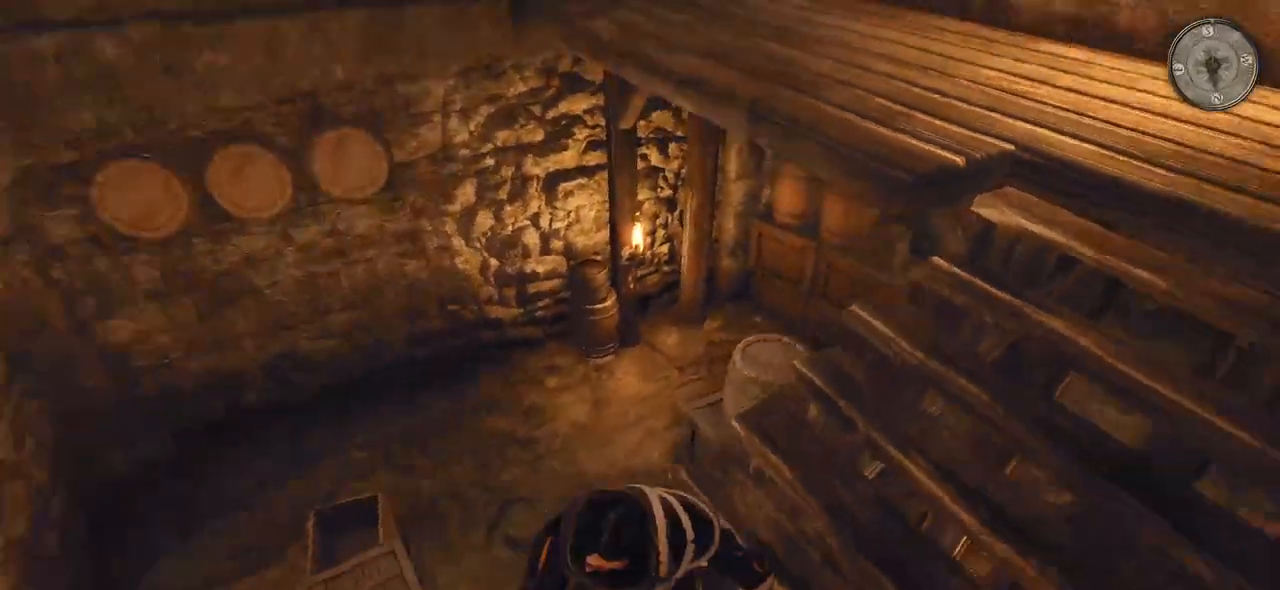
{"keys": ["ctrl", "s"], "mouse": [], "events": [[180, "a", "up"]]}